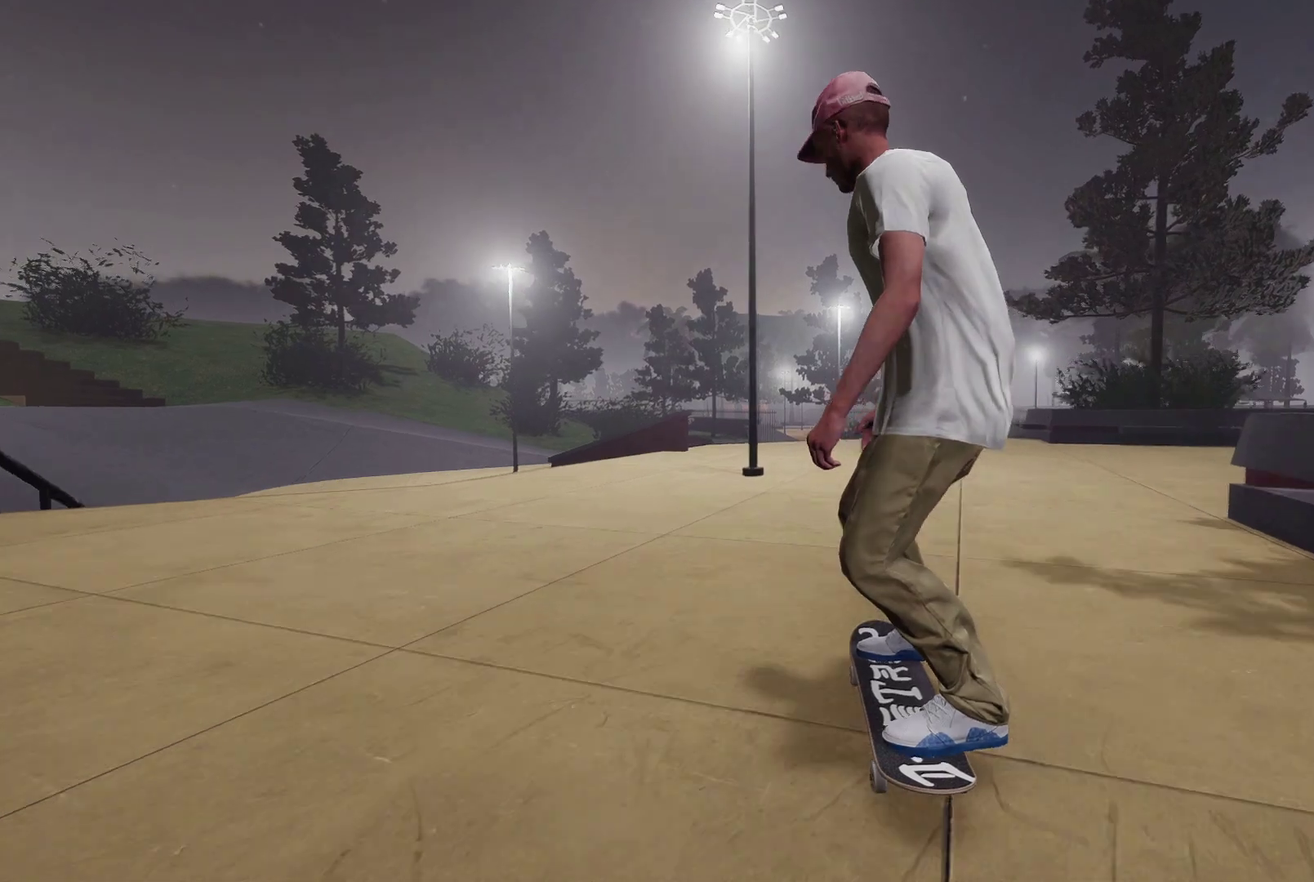
Gameplay with a controller (Xbox layout); each line is a JSON object with the inputs held at the frame after it (dt_ms = milliseconds from this image to that frame). "events" lists button and stick changes between this image and that frame as [ms after this image, input, new state], when the widget could be followed in between.
{"dt_ms": 900, "buttons": ["L2"], "left_stick": "center", "right_stick": "down", "events": [[750, "L2", "down"], [900, "right_stick", "down"]]}
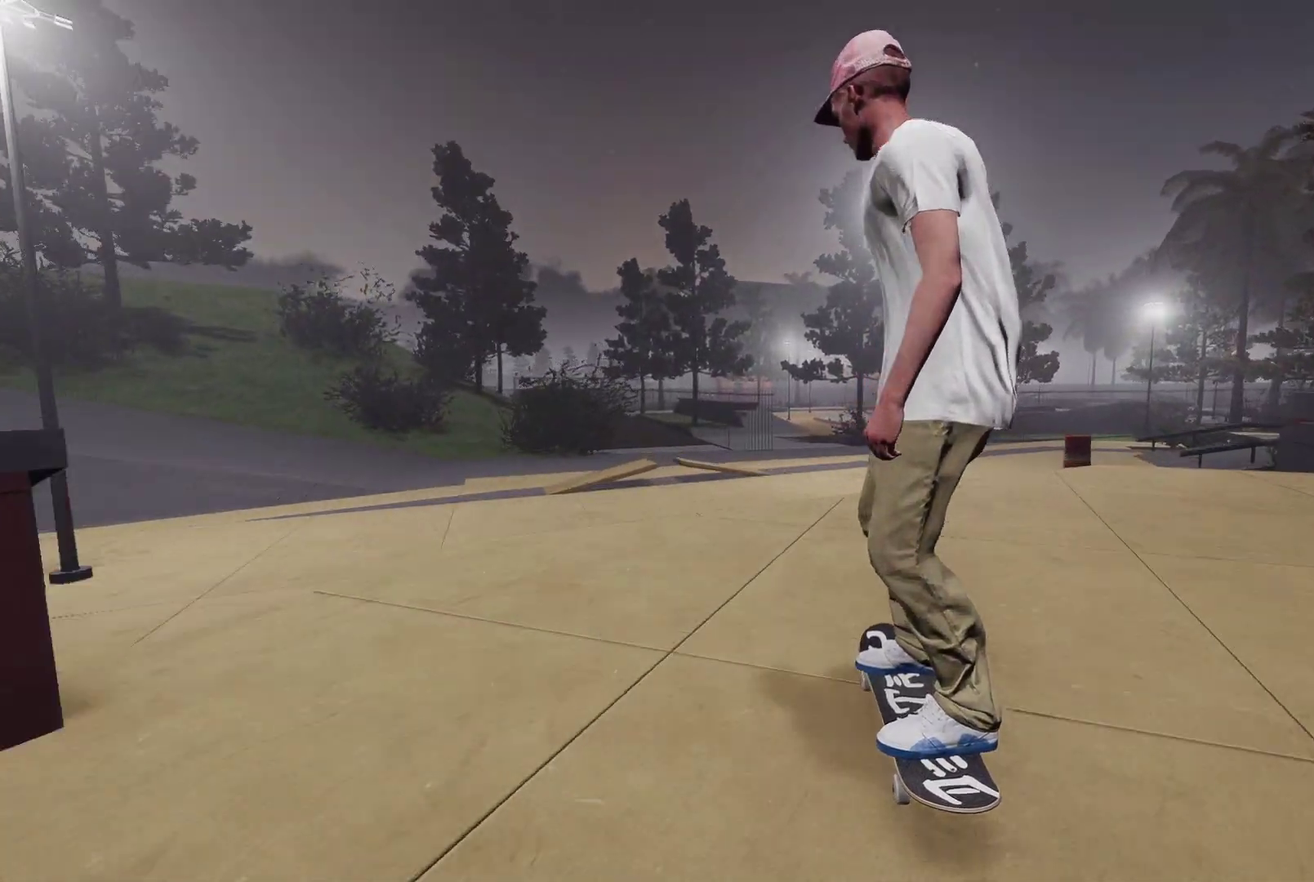
{"dt_ms": 300, "buttons": ["L2"], "left_stick": "center", "right_stick": "center", "events": [[17, "left_stick", "down"], [167, "right_stick", "center"], [200, "left_stick", "center"]]}
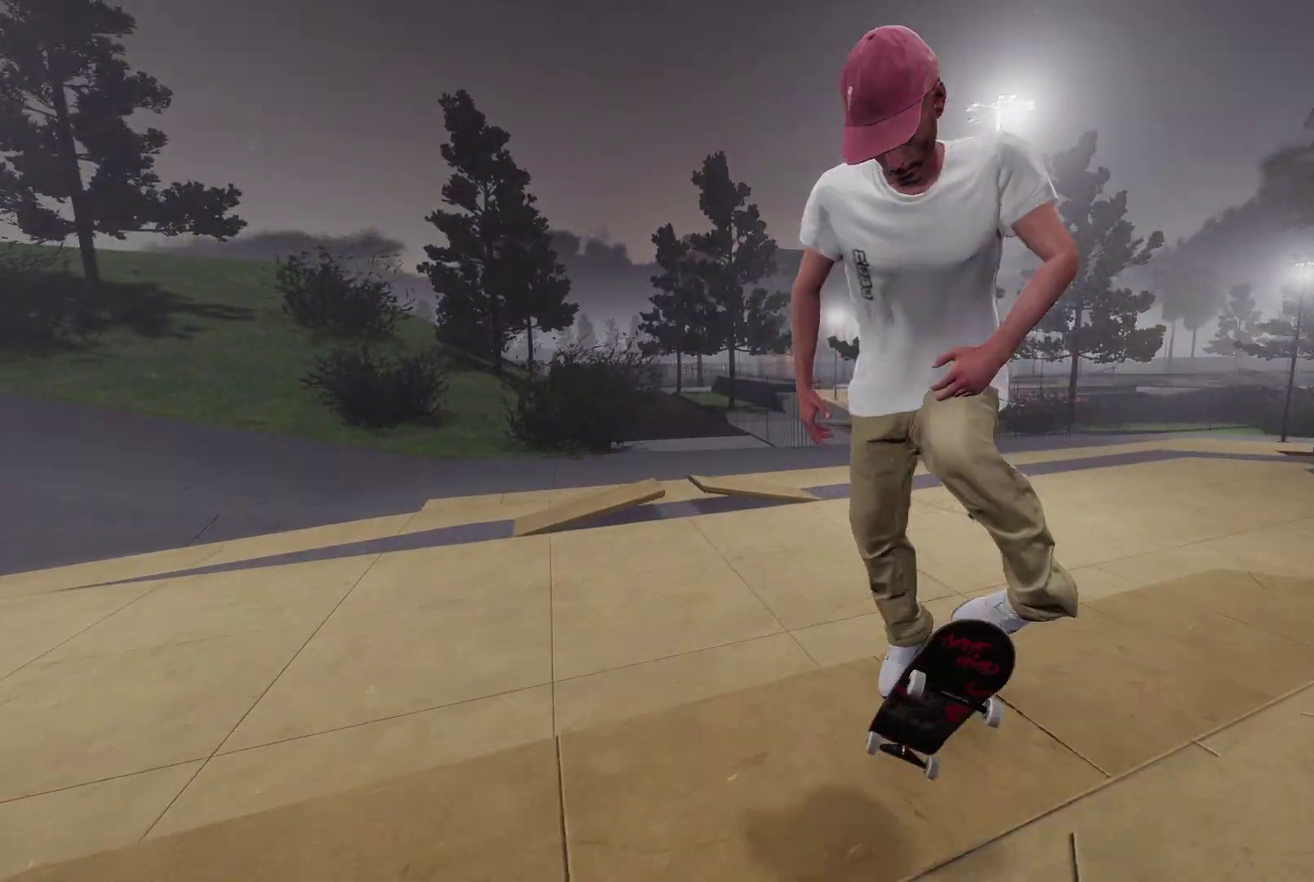
{"dt_ms": 700, "buttons": [], "left_stick": "center", "right_stick": "center", "events": [[250, "L2", "up"]]}
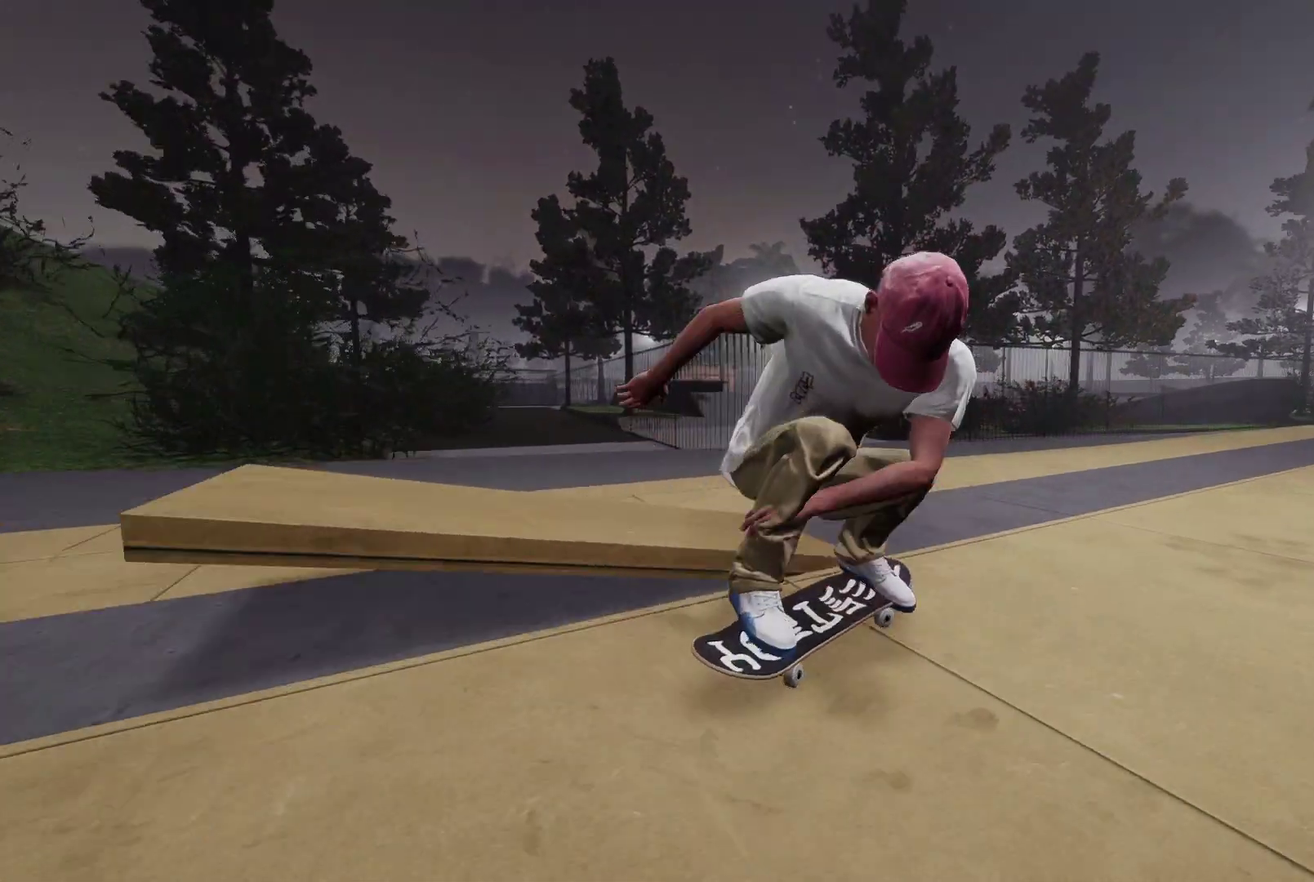
{"dt_ms": 300, "buttons": [], "left_stick": "center", "right_stick": "center", "events": [[50, "DPAD_UP", "down"], [150, "DPAD_UP", "up"]]}
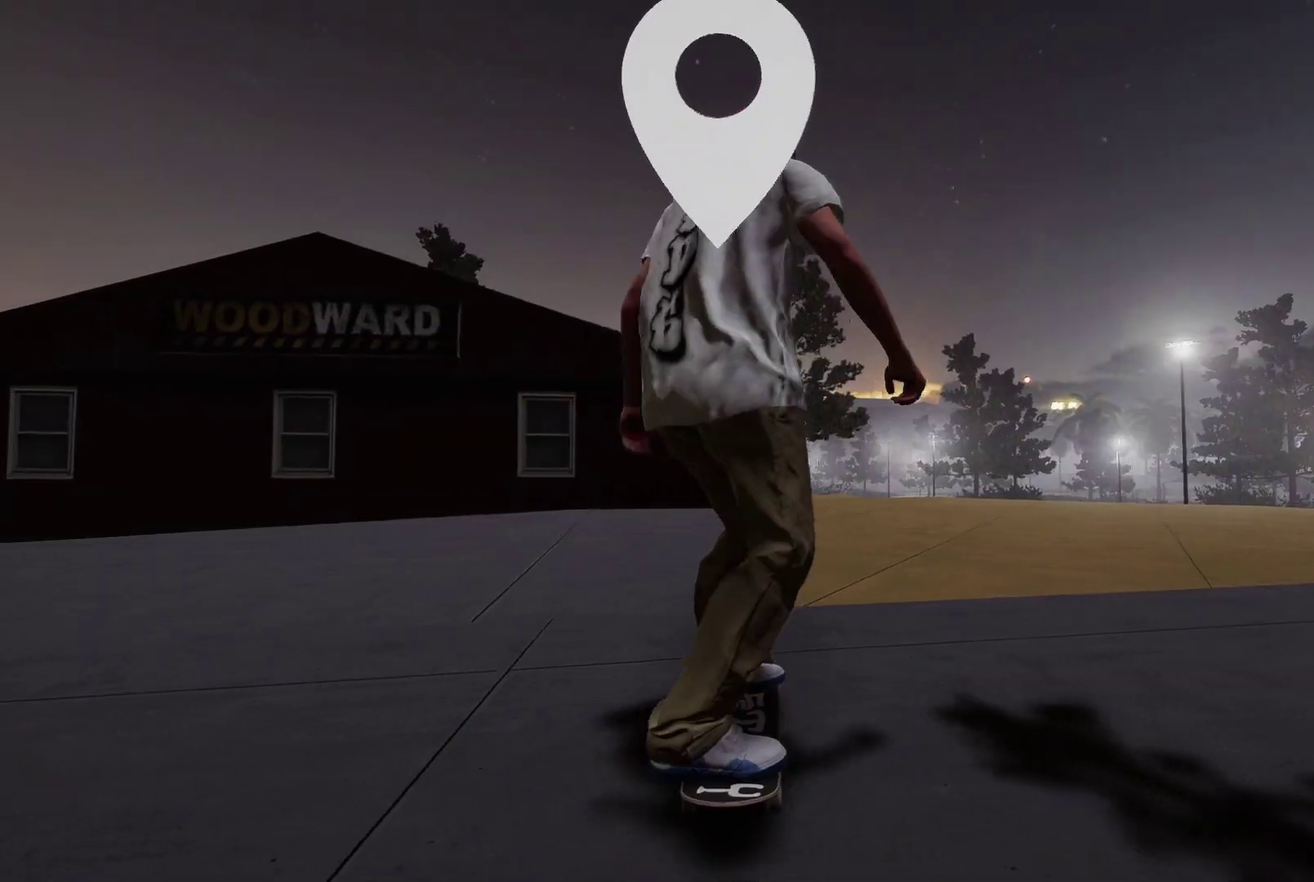
{"dt_ms": 500, "buttons": ["A"], "left_stick": "center", "right_stick": "center", "events": [[200, "A", "down"]]}
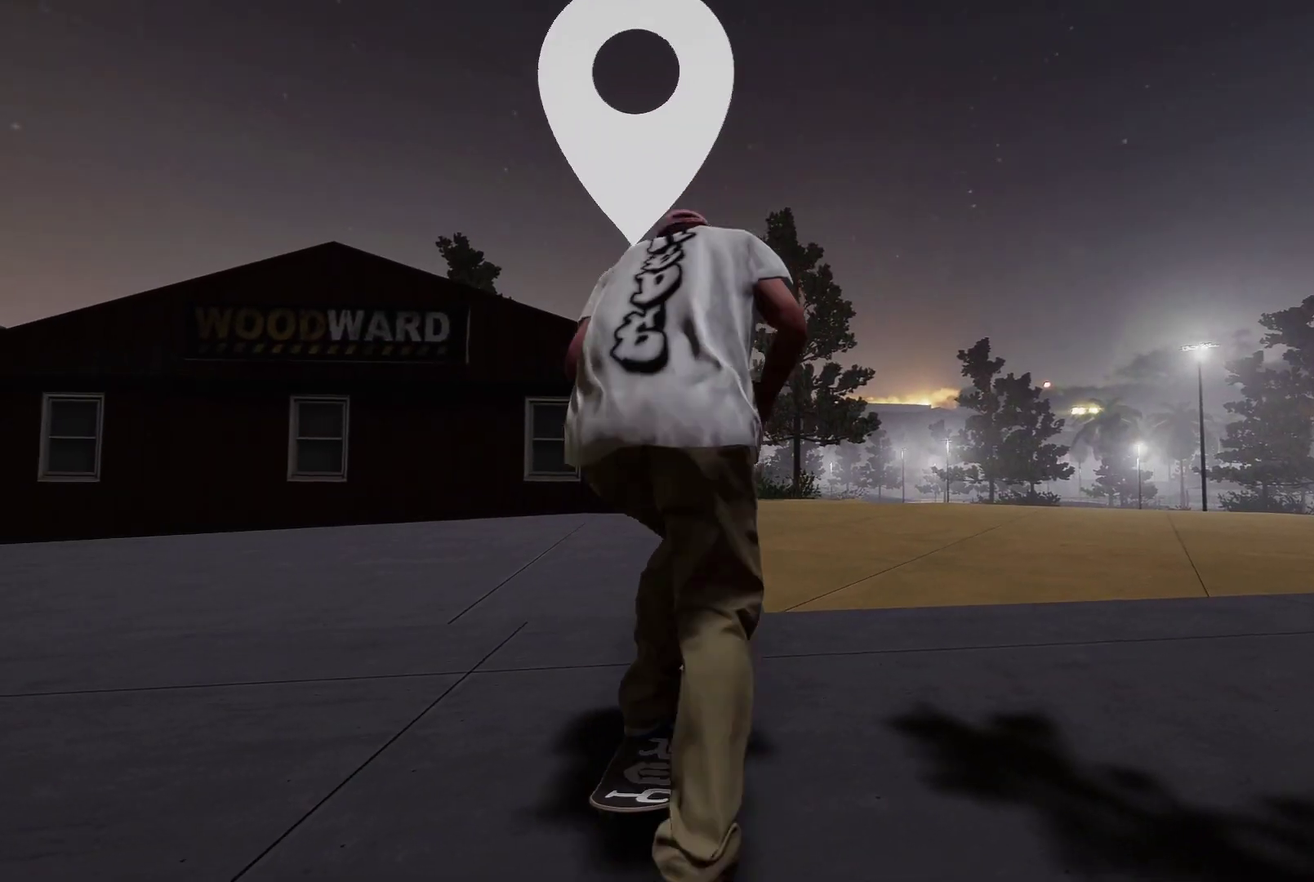
{"dt_ms": 300, "buttons": [], "left_stick": "center", "right_stick": "center", "events": [[250, "A", "up"]]}
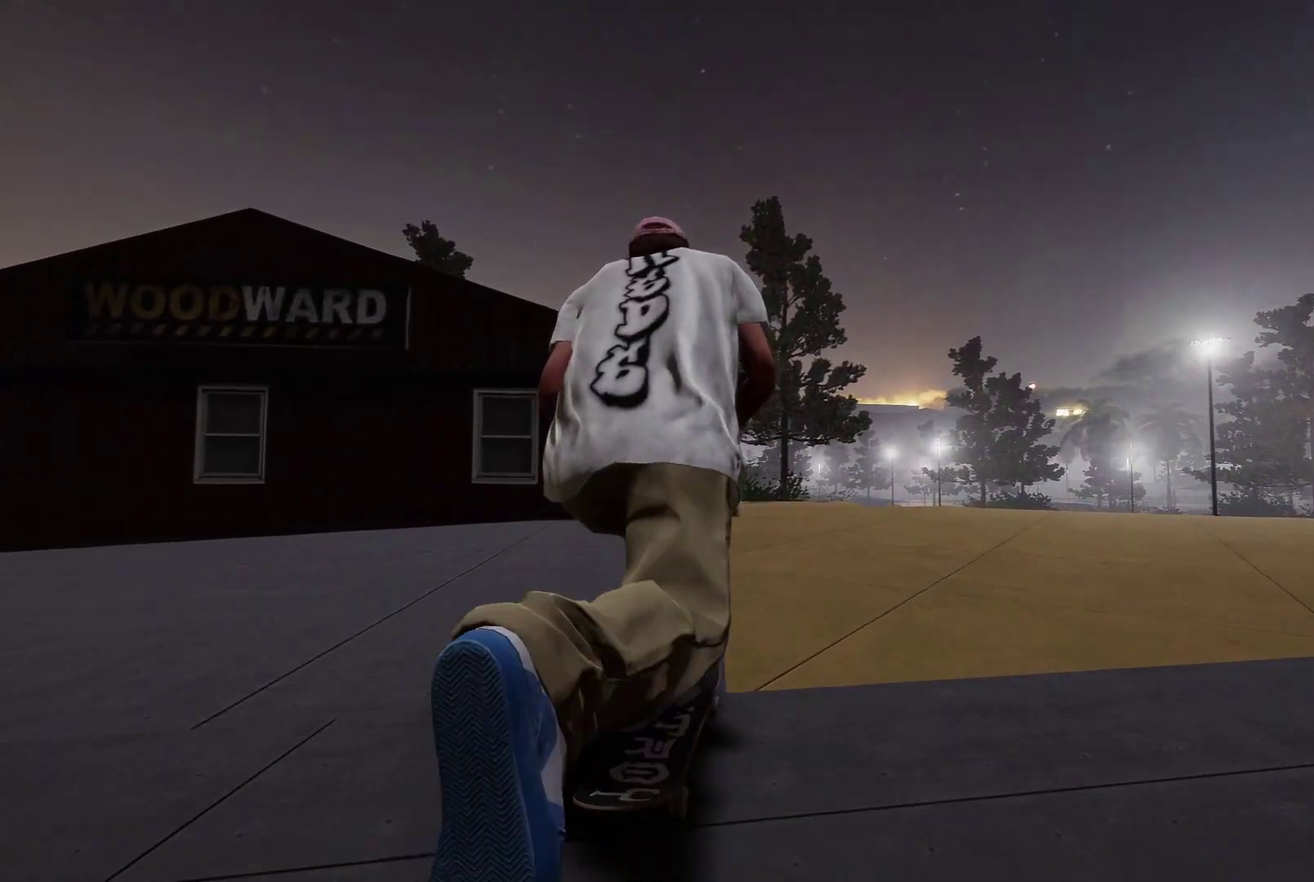
{"dt_ms": 700, "buttons": [], "left_stick": "center", "right_stick": "center", "events": [[150, "A", "down"], [500, "A", "up"]]}
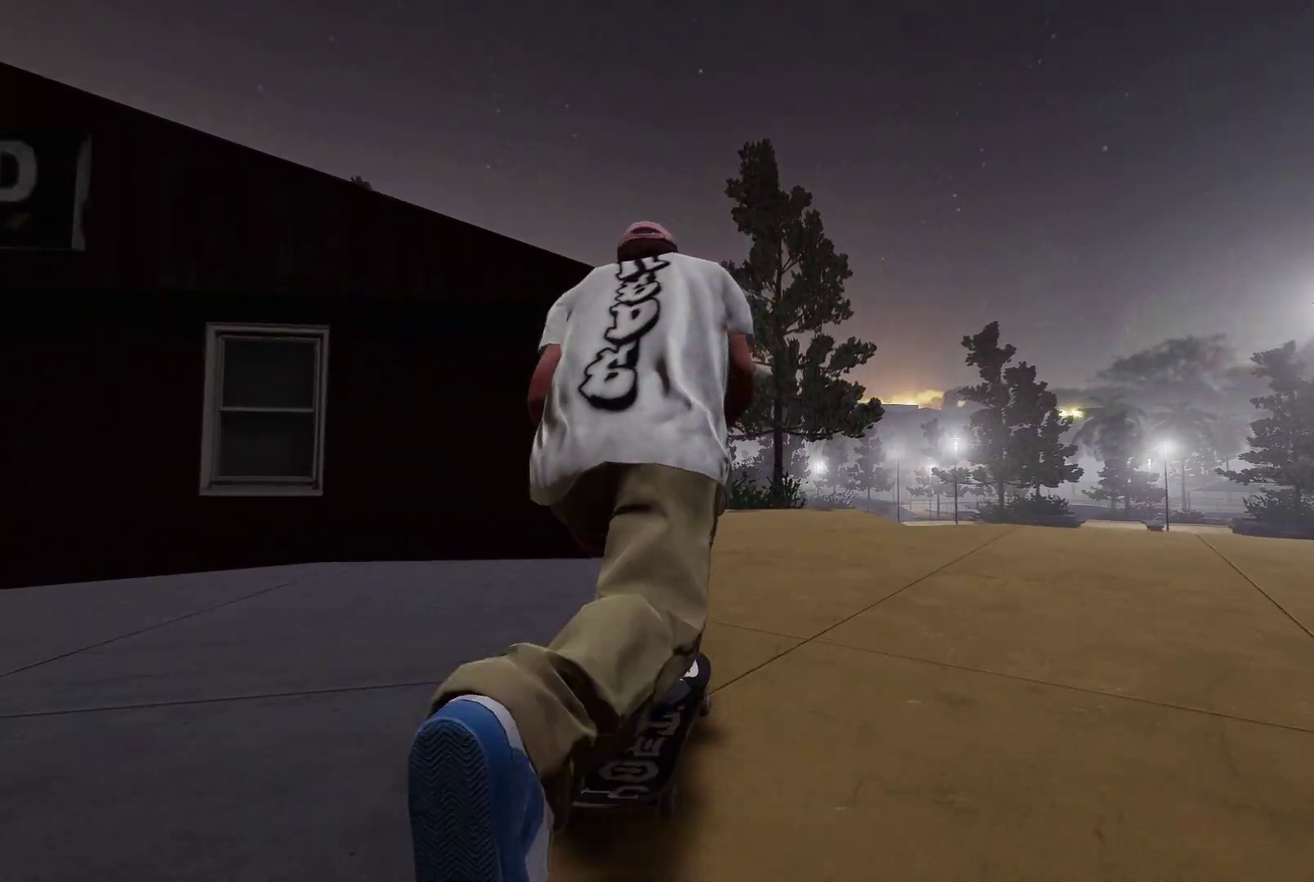
{"dt_ms": 600, "buttons": [], "left_stick": "center", "right_stick": "center", "events": [[50, "R2", "down"], [217, "R2", "up"], [300, "left_stick", "down"], [300, "right_stick", "down"], [450, "left_stick", "center"], [450, "right_stick", "center"]]}
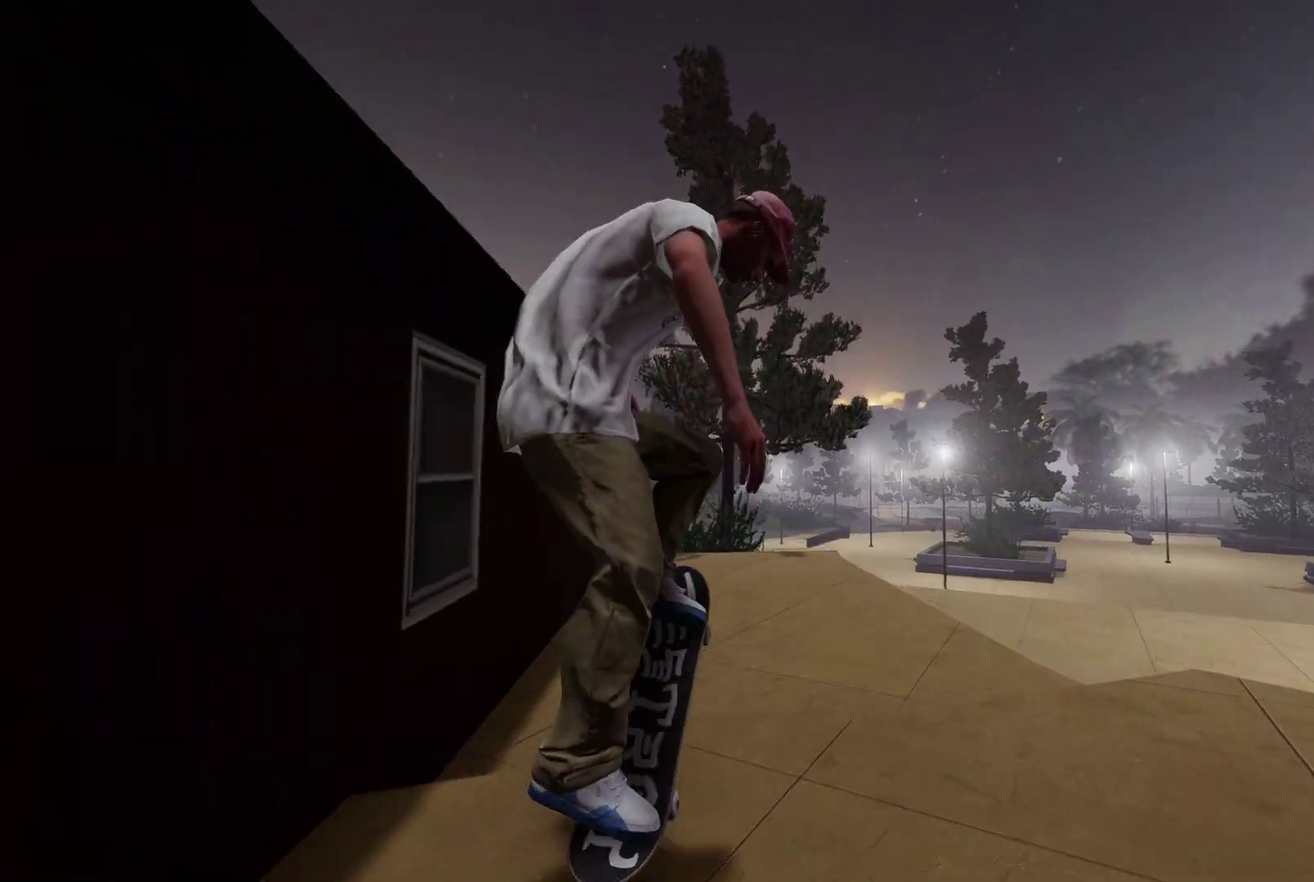
{"dt_ms": 400, "buttons": [], "left_stick": "center", "right_stick": "center", "events": []}
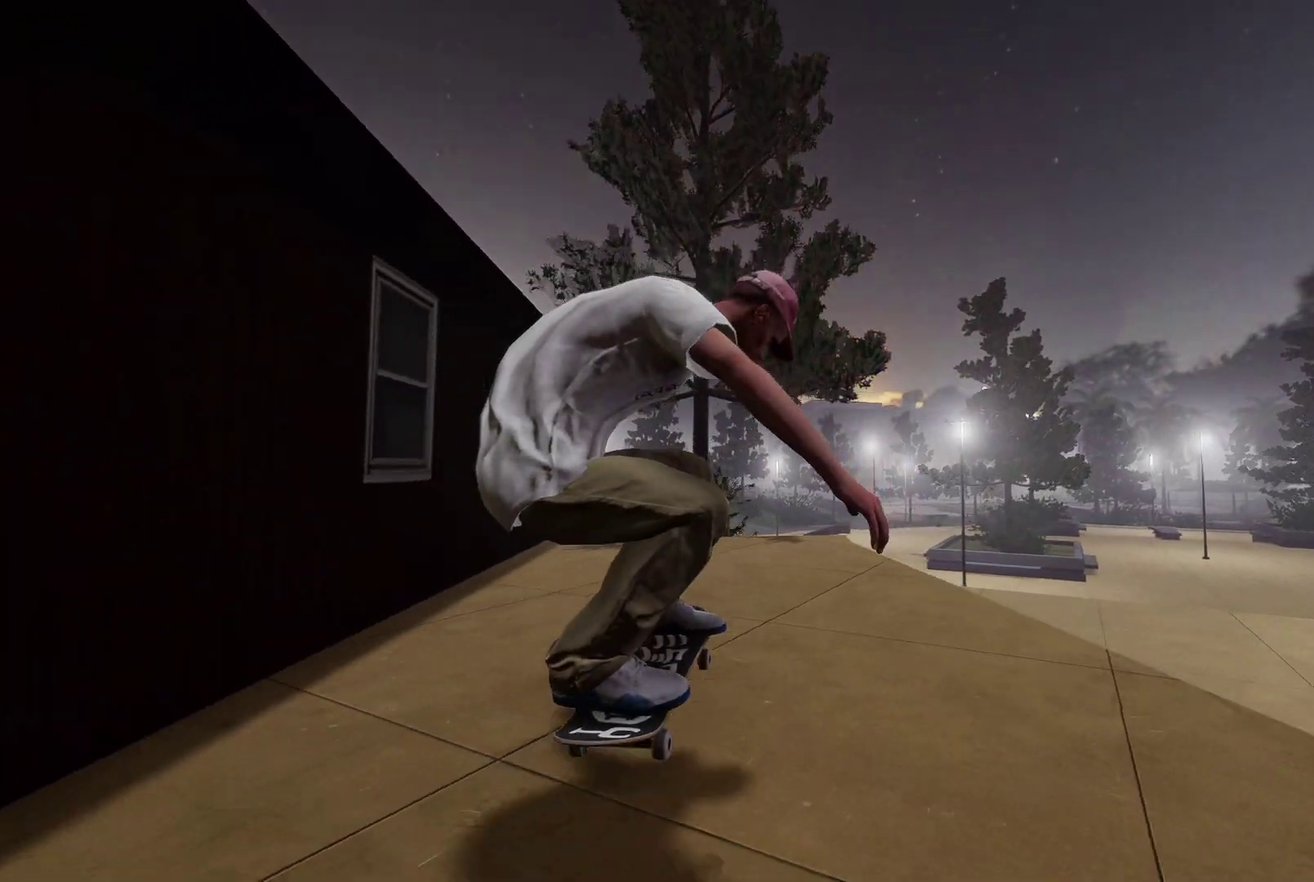
{"dt_ms": 400, "buttons": [], "left_stick": "center", "right_stick": "center", "events": [[200, "R2", "down"], [400, "R2", "up"]]}
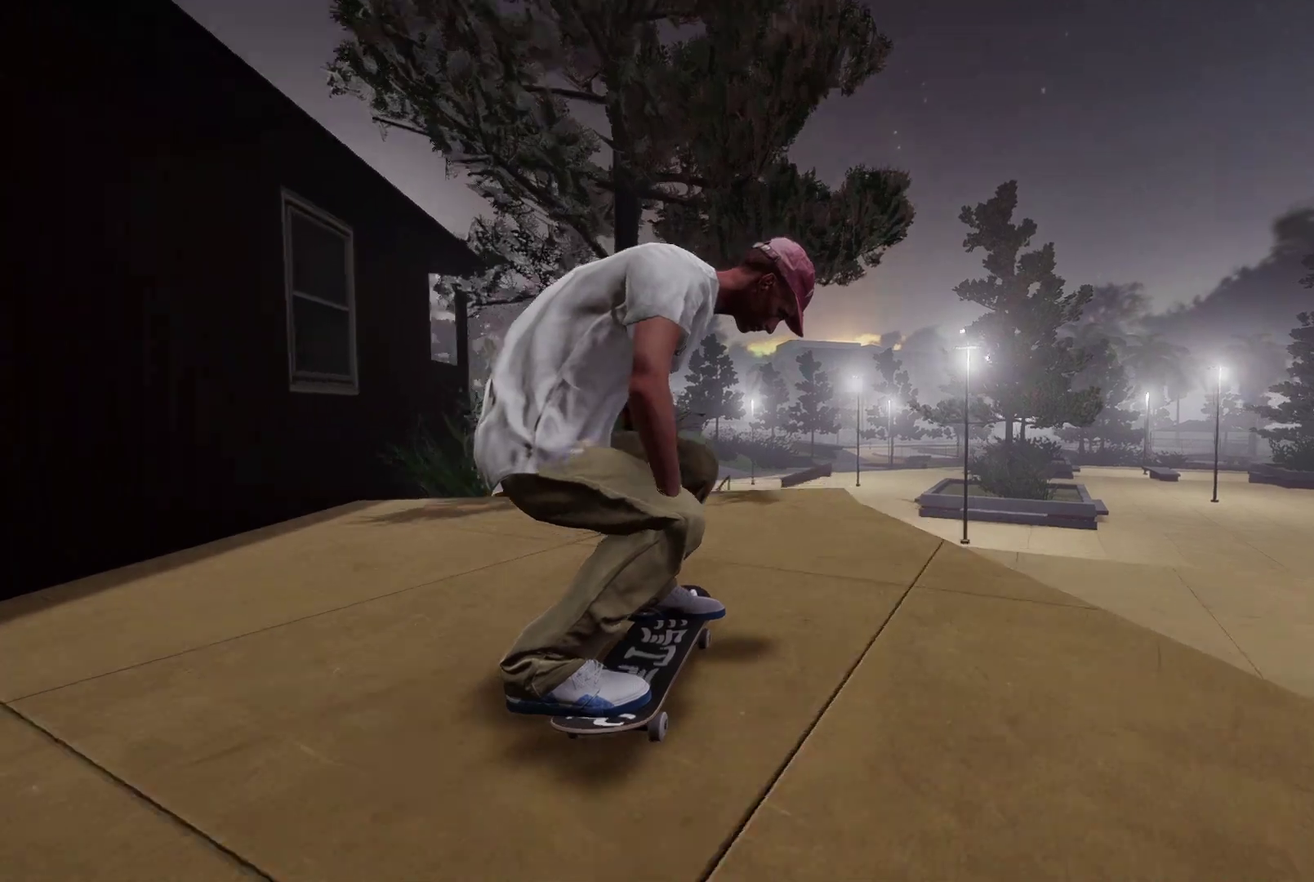
{"dt_ms": 600, "buttons": ["R2"], "left_stick": "center", "right_stick": "center", "events": [[117, "R2", "down"], [167, "right_stick", "down"], [217, "left_stick", "down"], [550, "right_stick", "center"], [567, "left_stick", "center"]]}
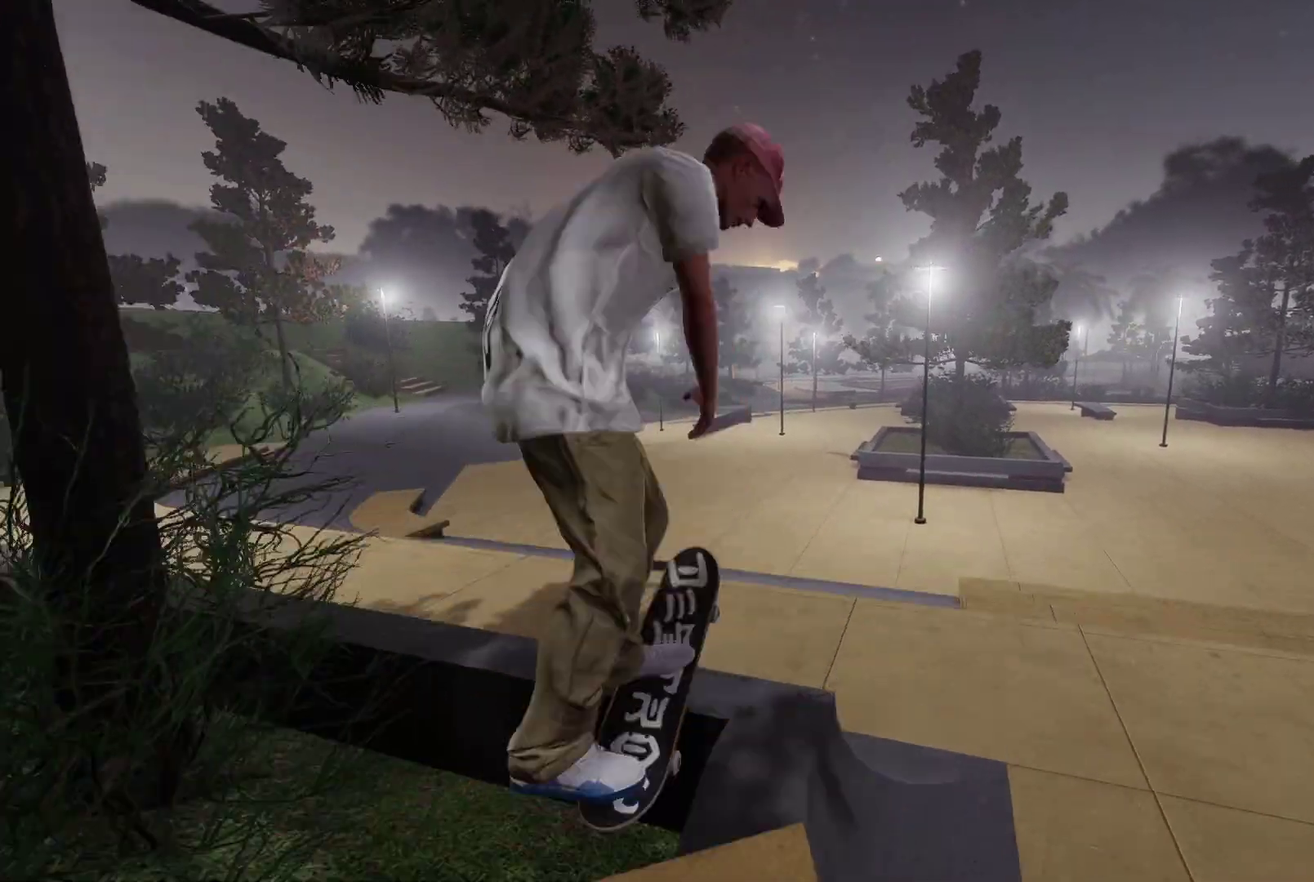
{"dt_ms": 300, "buttons": ["R2"], "left_stick": "down-right", "right_stick": "down", "events": [[267, "left_stick", "down-right"], [267, "right_stick", "down"]]}
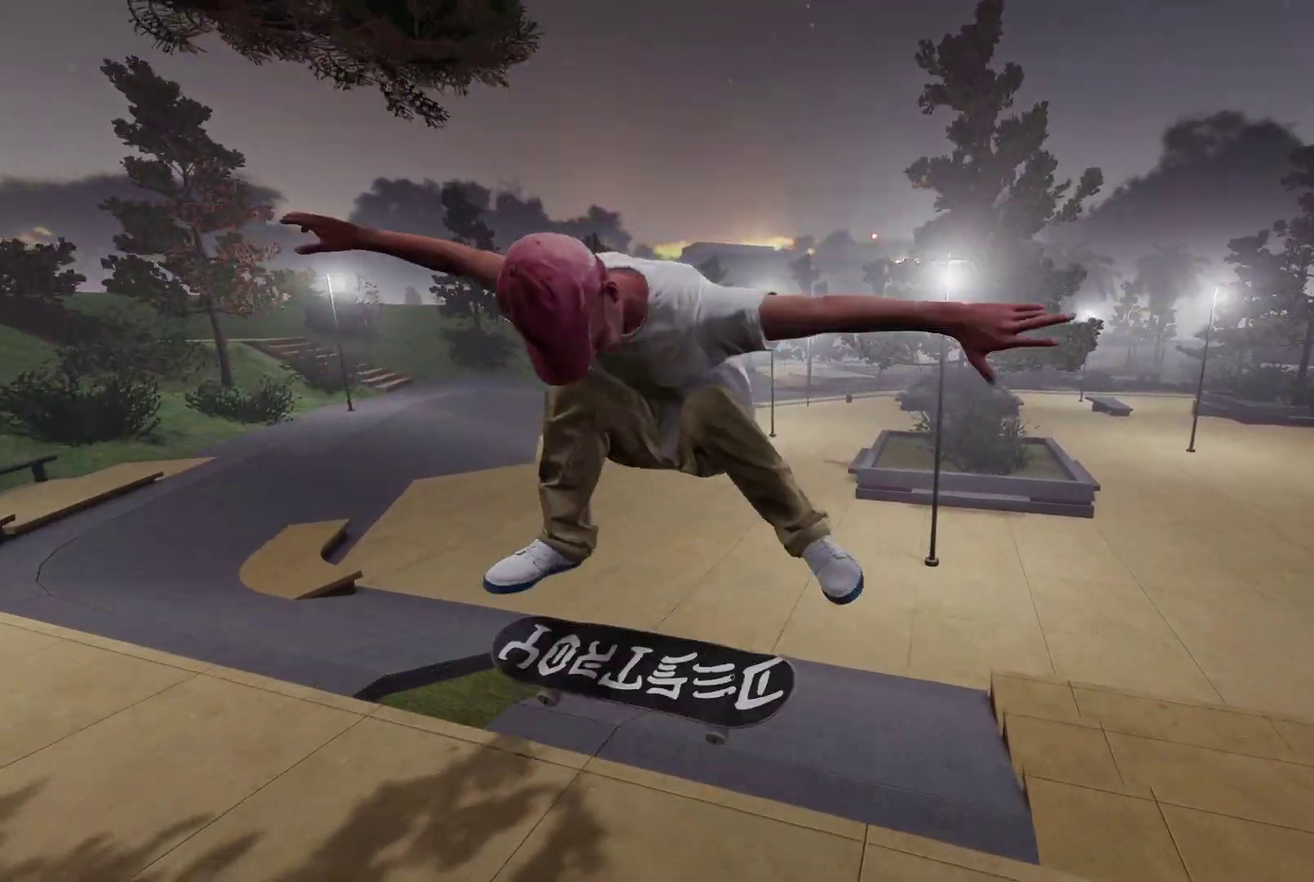
{"dt_ms": 800, "buttons": [], "left_stick": "center", "right_stick": "center", "events": [[17, "R2", "up"], [100, "left_stick", "down"], [317, "left_stick", "center"], [350, "right_stick", "center"], [567, "R2", "down"], [750, "R2", "up"]]}
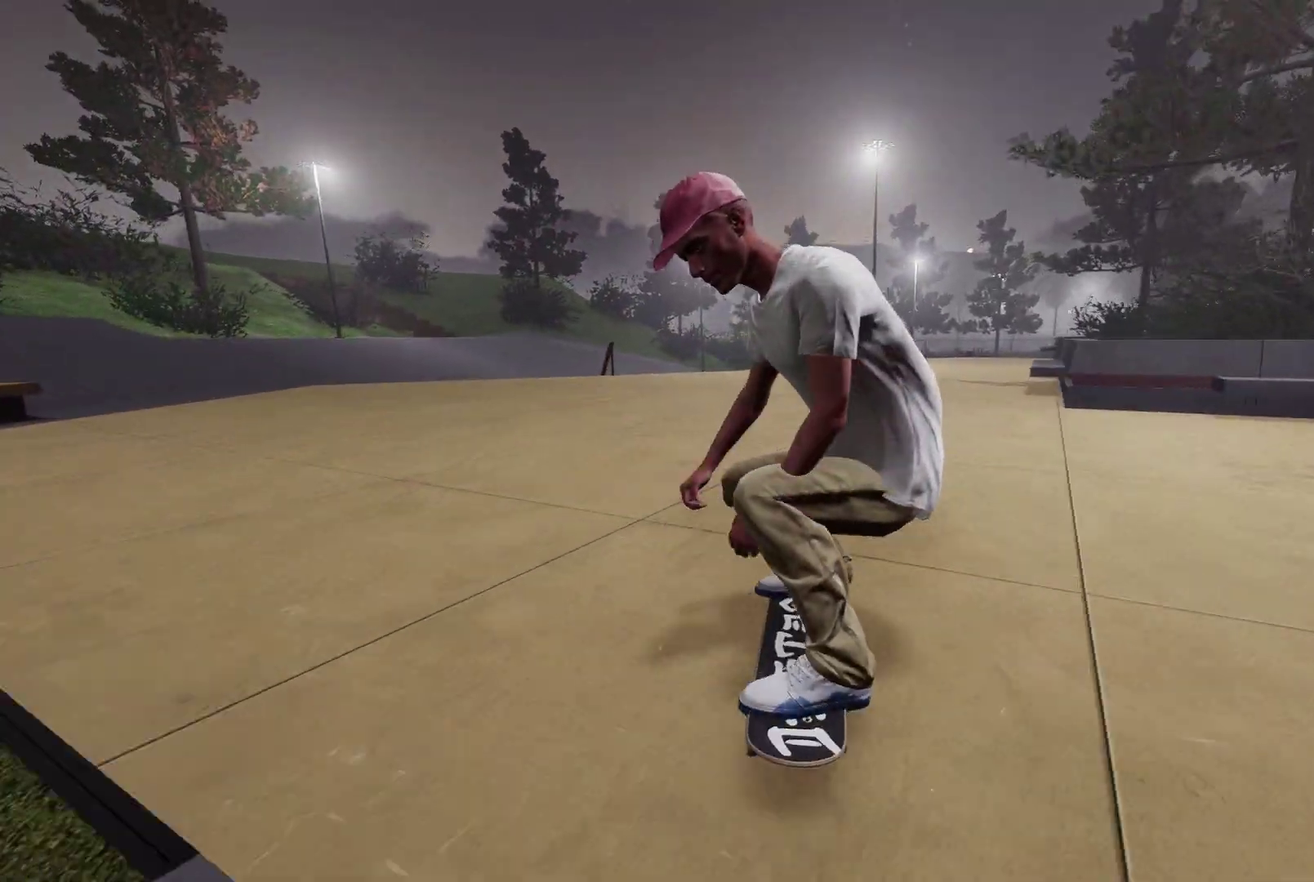
{"dt_ms": 400, "buttons": [], "left_stick": "center", "right_stick": "center", "events": []}
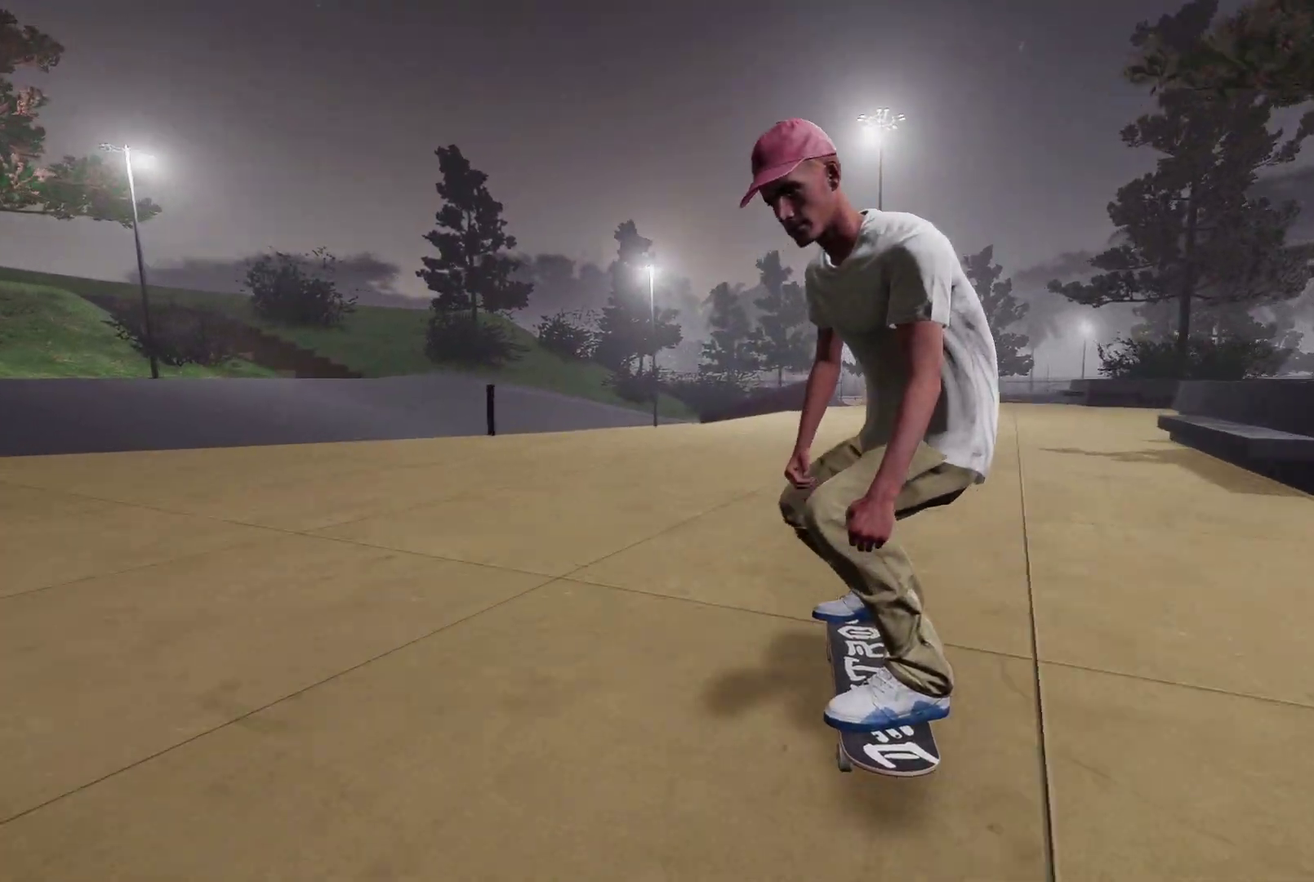
{"dt_ms": 500, "buttons": ["L2"], "left_stick": "center", "right_stick": "center", "events": [[67, "L2", "down"]]}
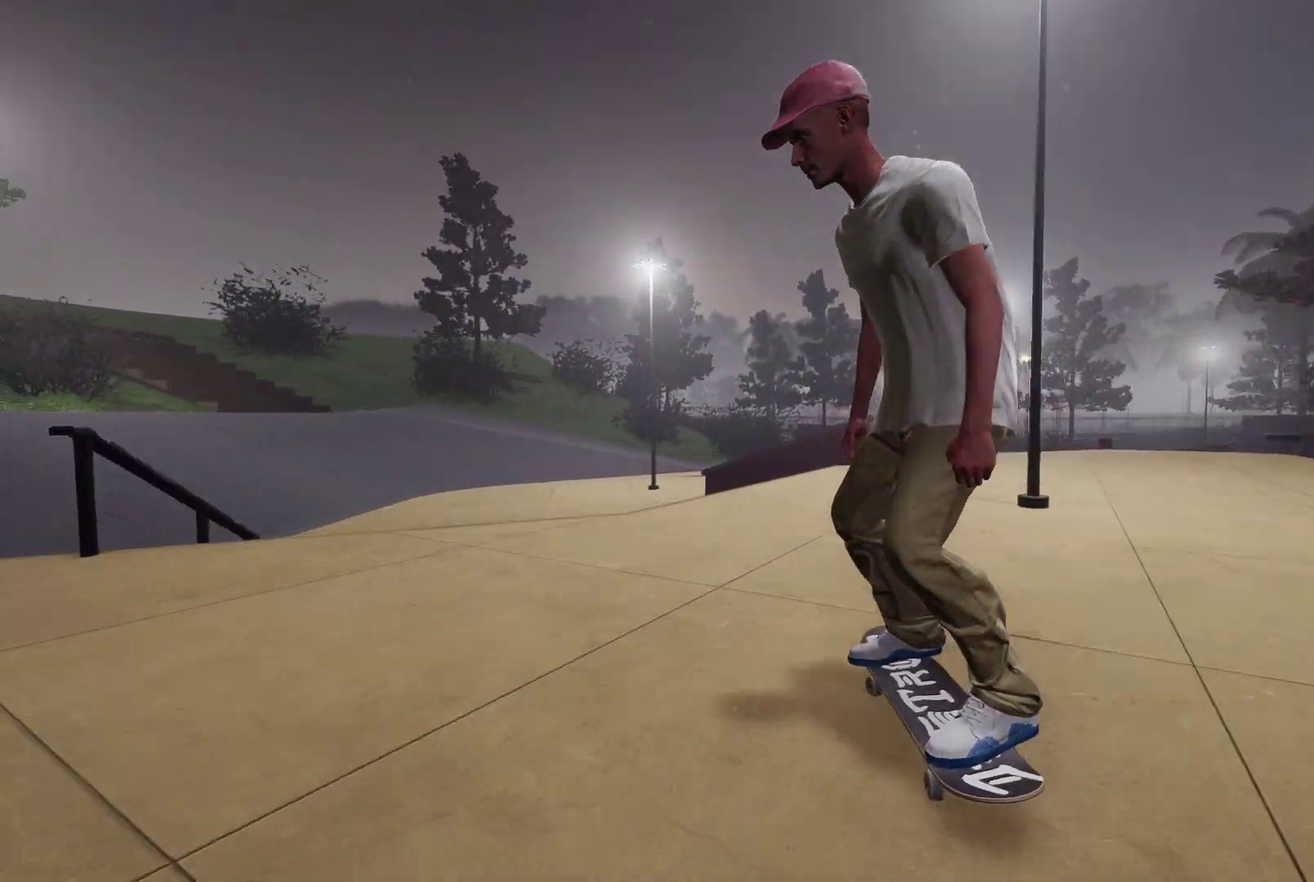
{"dt_ms": 300, "buttons": ["L2"], "left_stick": "center", "right_stick": "center", "events": [[100, "right_stick", "down"], [117, "left_stick", "down"], [300, "left_stick", "center"], [300, "right_stick", "center"]]}
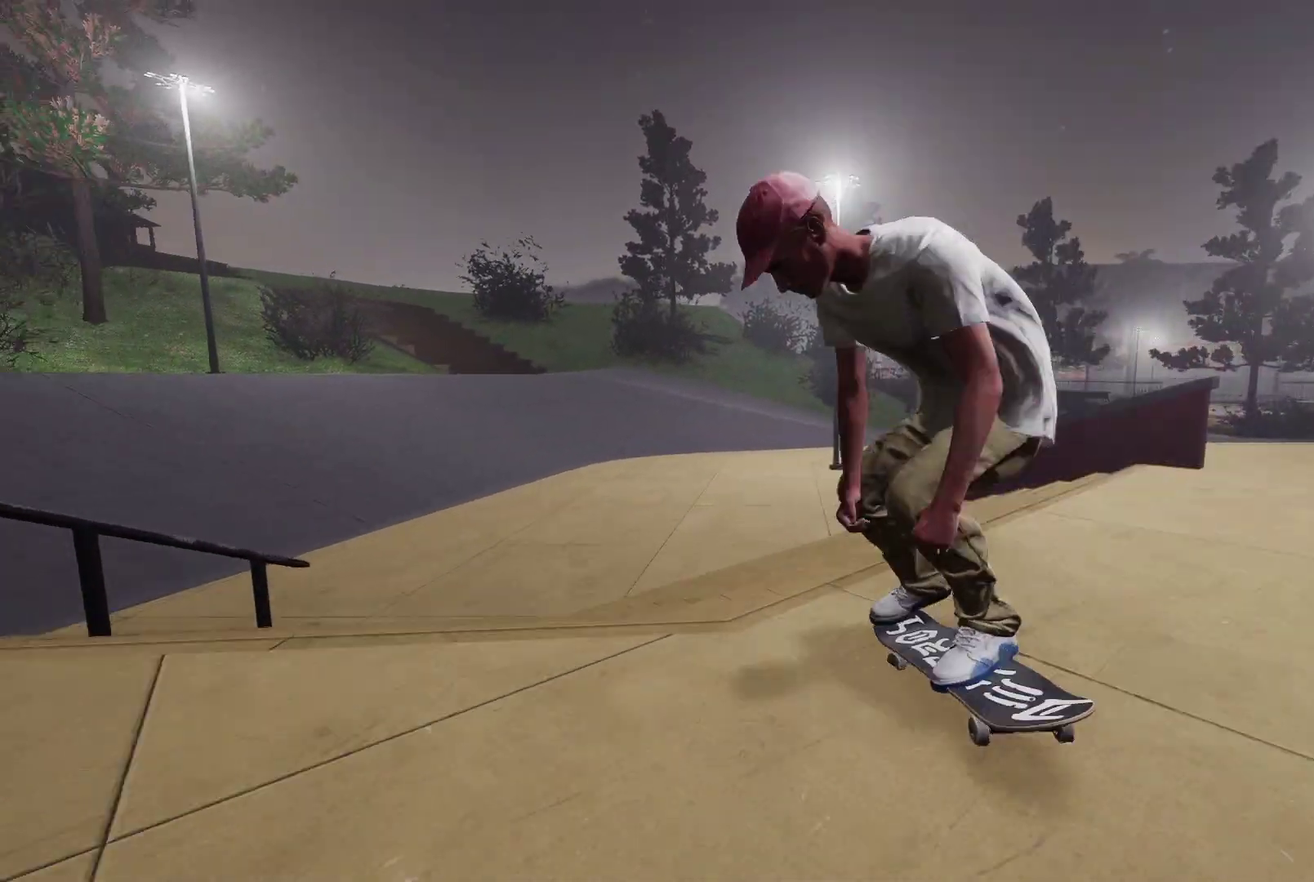
{"dt_ms": 700, "buttons": ["L2"], "left_stick": "left", "right_stick": "right", "events": [[150, "right_stick", "up"], [167, "left_stick", "up"], [350, "right_stick", "up-right"], [450, "left_stick", "up-left"], [517, "left_stick", "left"], [567, "left_stick", "down-left"], [600, "right_stick", "right"], [700, "left_stick", "left"]]}
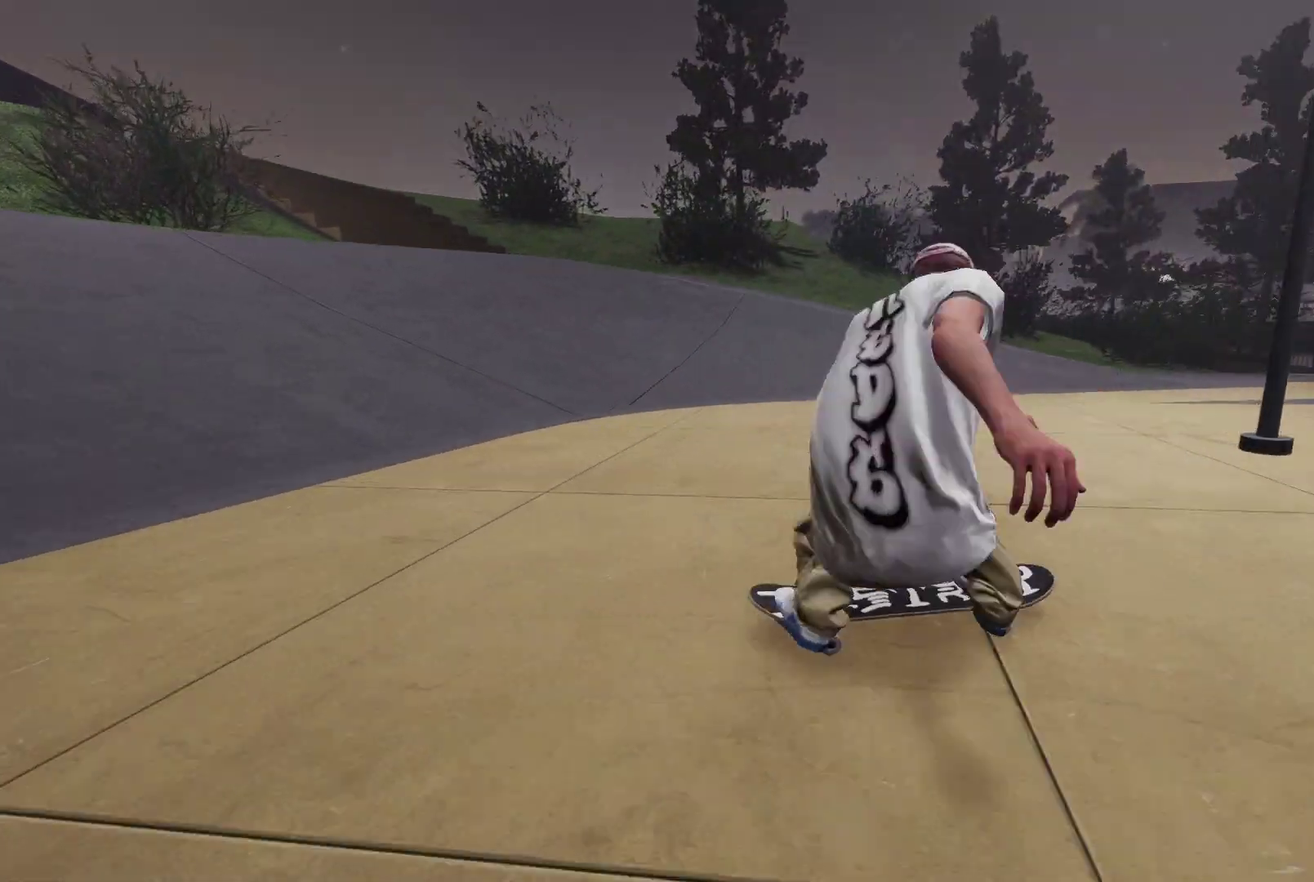
{"dt_ms": 700, "buttons": ["L2"], "left_stick": "down", "right_stick": "down", "events": [[50, "left_stick", "center"], [67, "L2", "up"], [100, "right_stick", "center"], [600, "L2", "down"], [650, "left_stick", "down"], [650, "right_stick", "down"]]}
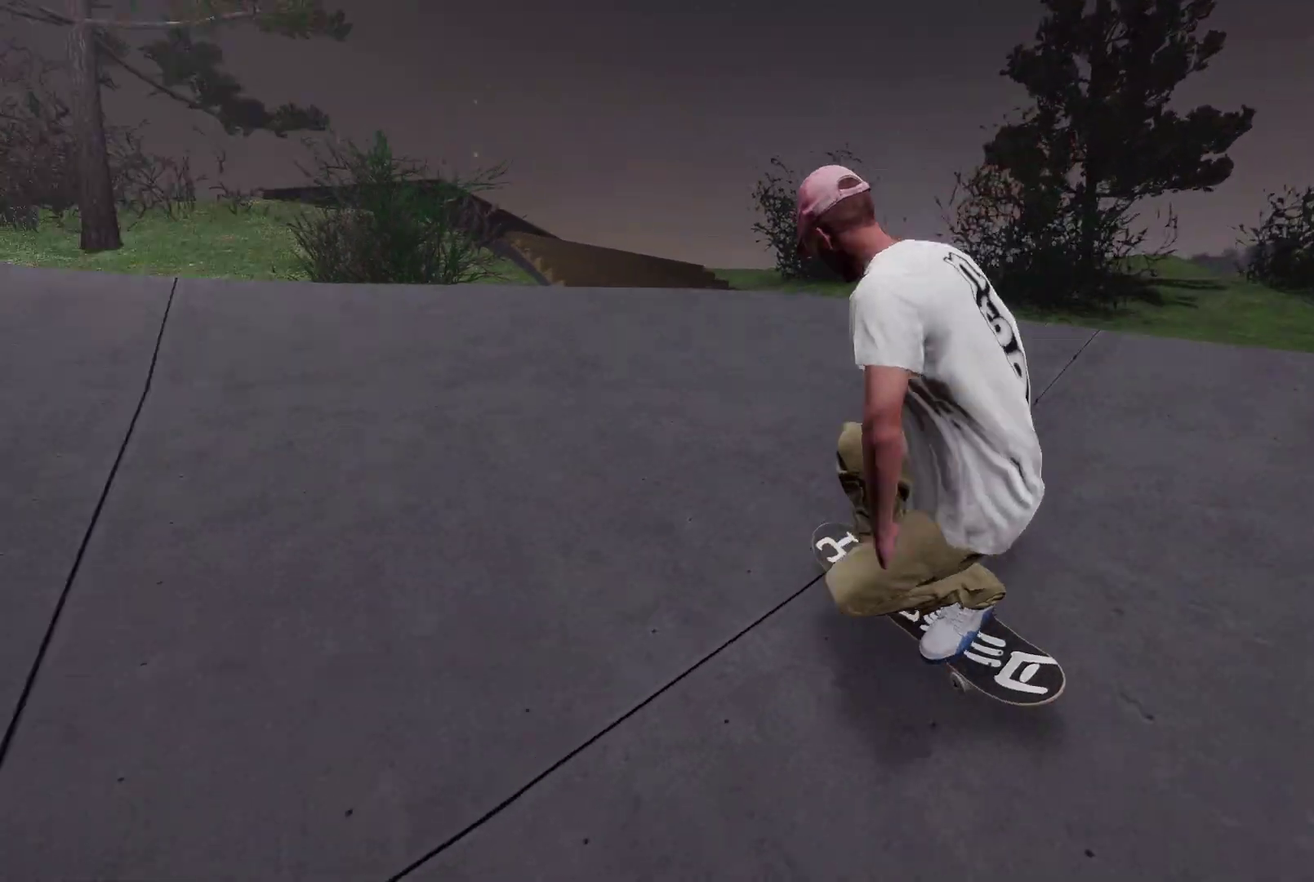
{"dt_ms": 300, "buttons": [], "left_stick": "center", "right_stick": "center", "events": [[167, "left_stick", "center"], [167, "right_stick", "center"], [267, "L2", "up"]]}
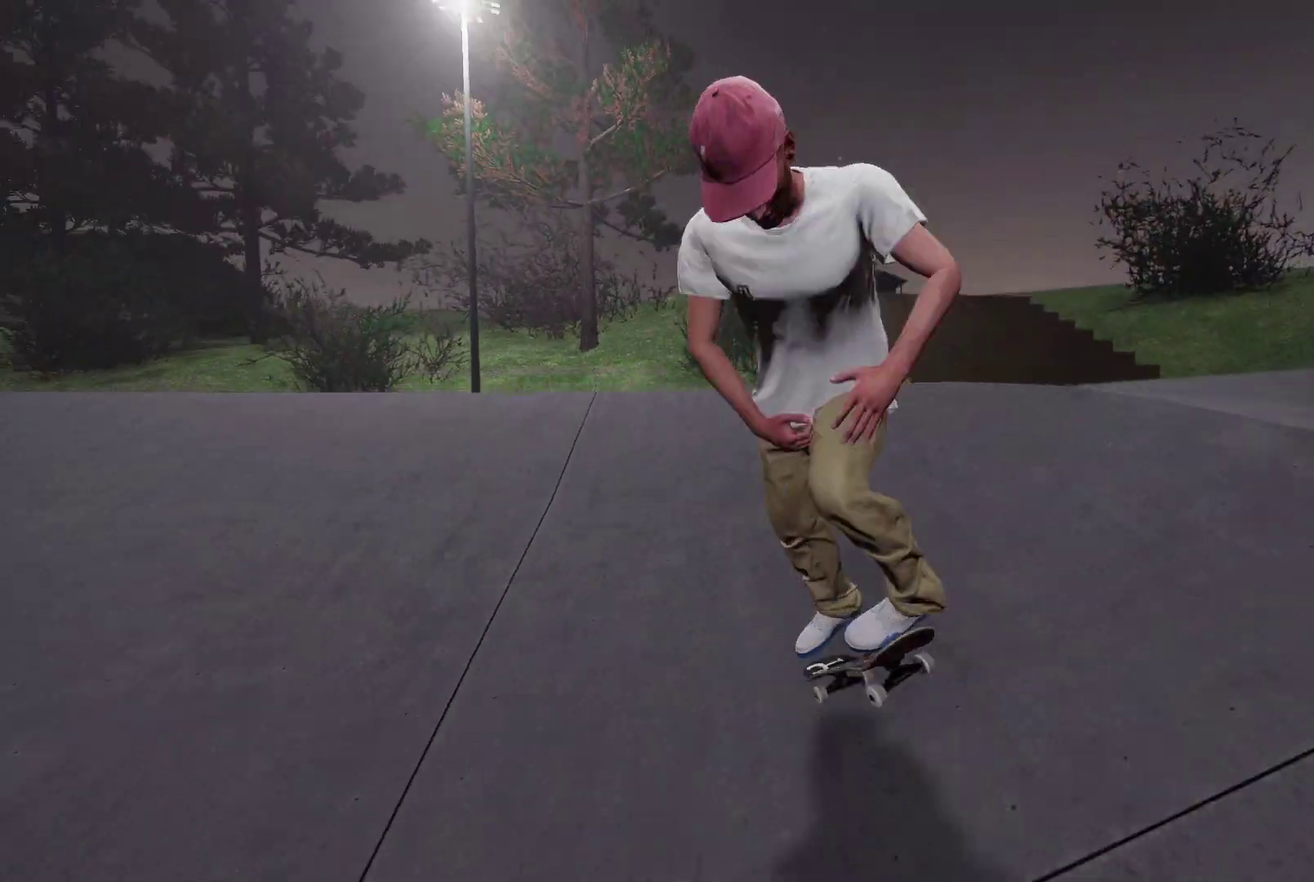
{"dt_ms": 500, "buttons": [], "left_stick": "center", "right_stick": "center", "events": []}
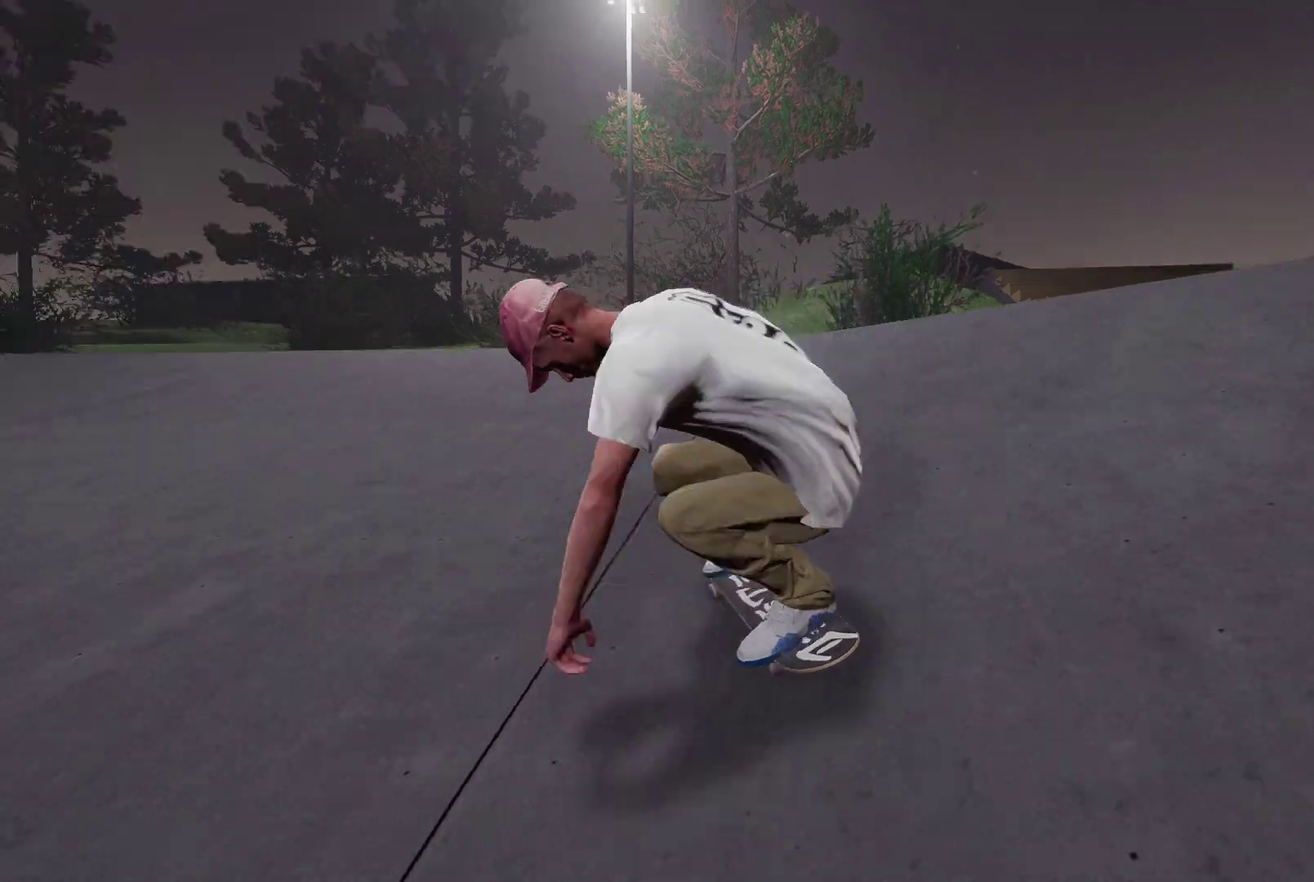
{"dt_ms": 300, "buttons": ["R2"], "left_stick": "center", "right_stick": "center", "events": [[150, "R2", "down"]]}
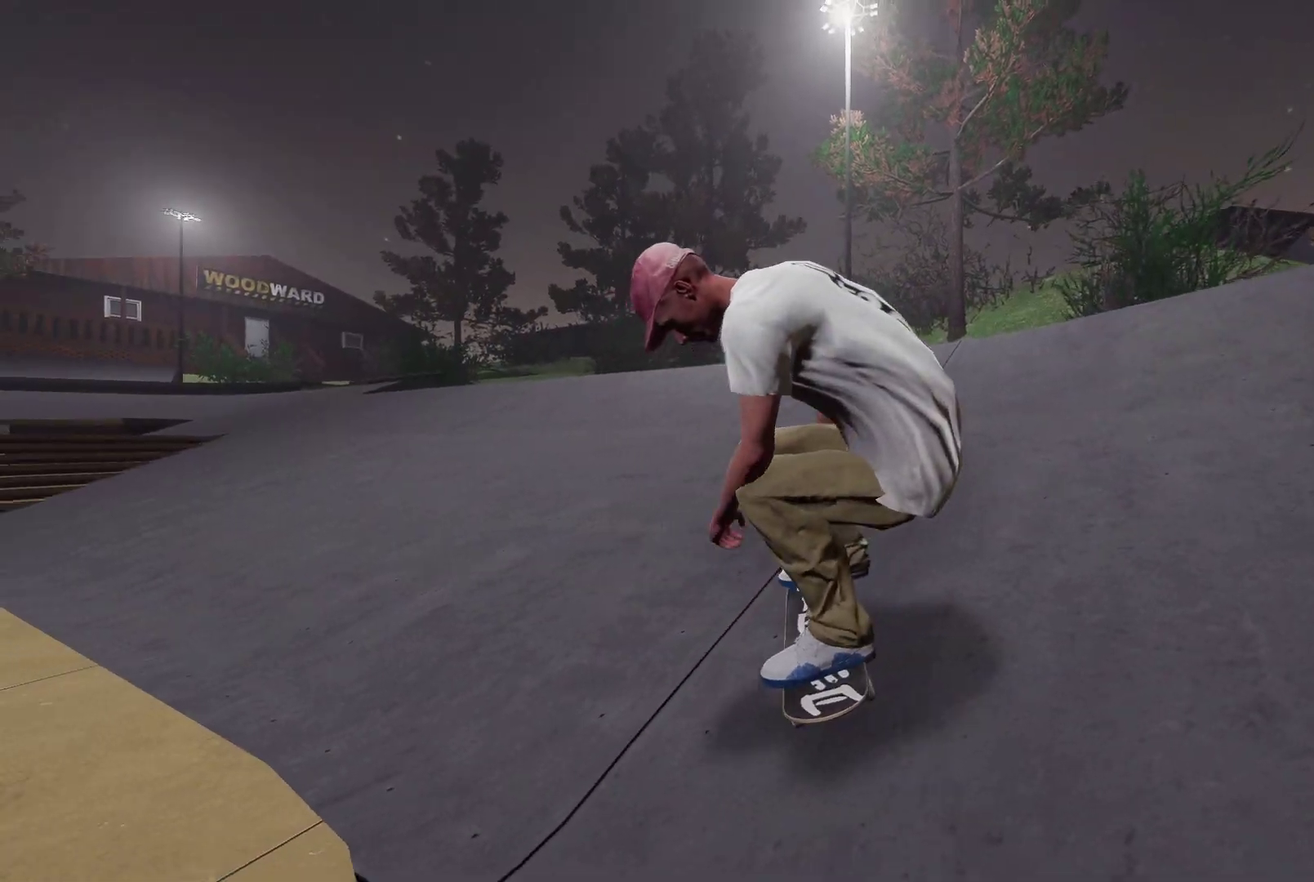
{"dt_ms": 700, "buttons": [], "left_stick": "center", "right_stick": "center", "events": [[450, "R2", "up"]]}
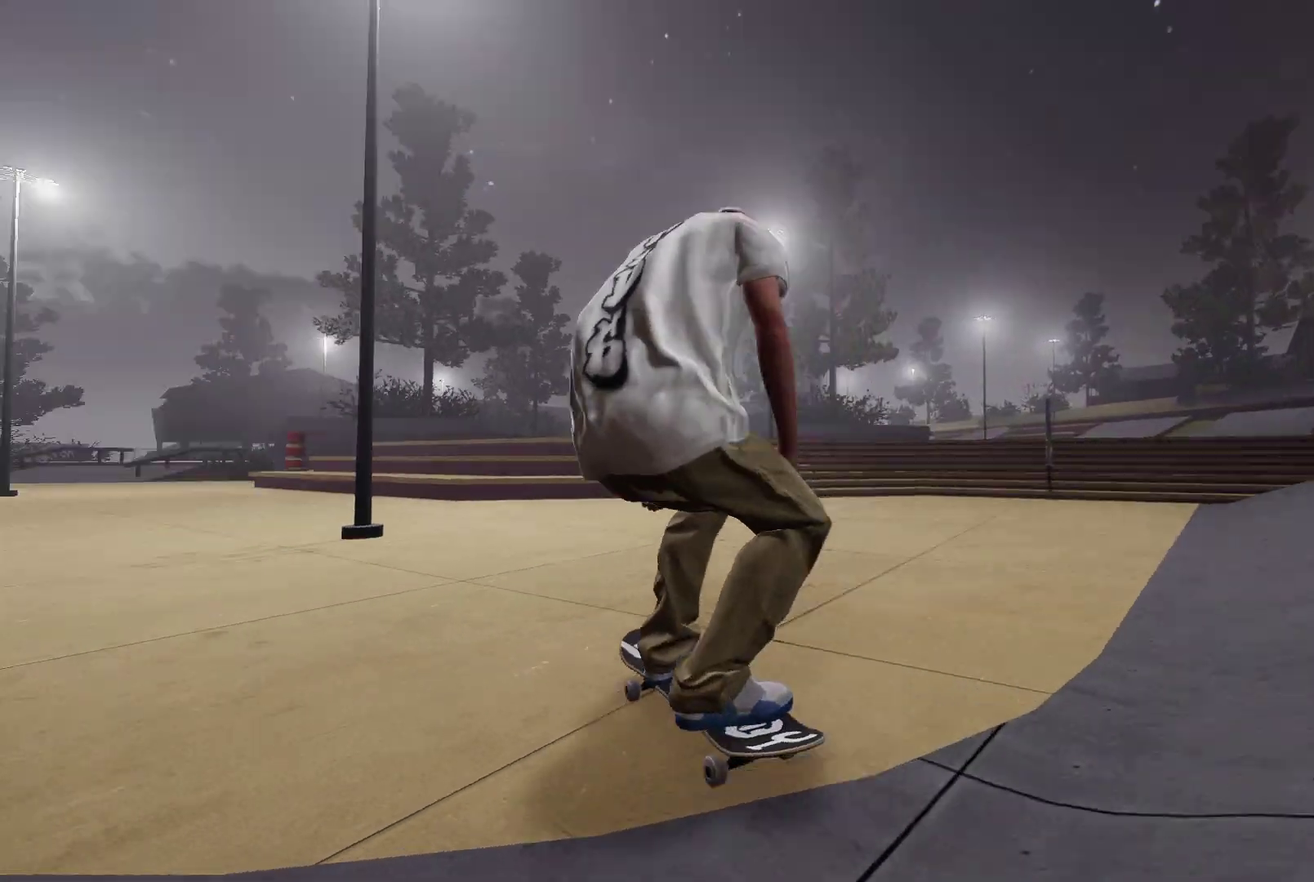
{"dt_ms": 500, "buttons": ["A"], "left_stick": "center", "right_stick": "center", "events": [[200, "DPAD_UP", "down"], [350, "DPAD_UP", "up"], [450, "A", "down"]]}